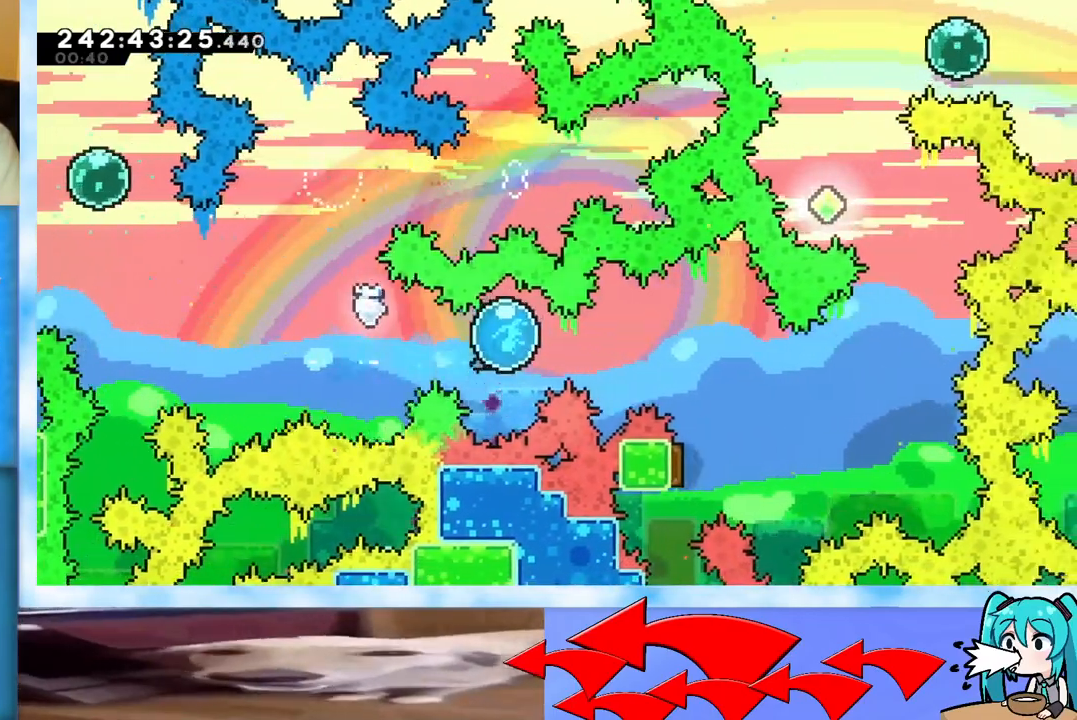
Gameplay with keyboard; each line is a JSON object with the keys held at the frame after it. "events" lists presses ("down") and releases ("up") of "dash", "demo", "down", "grab", "j2", "jump", "left", "pause", "right" and "up" between this image and that frame as [ms after this image, input, new state], when the widget could be followed in between. No other keys are recorded. Mouse input is not recorded. Key names are as the overlay labels them; some are game actions (e.g. jump) rather than physical keys.
{"keys": ["left"], "events": [[100, "dash", "up"], [100, "left", "down"], [100, "right", "up"]]}
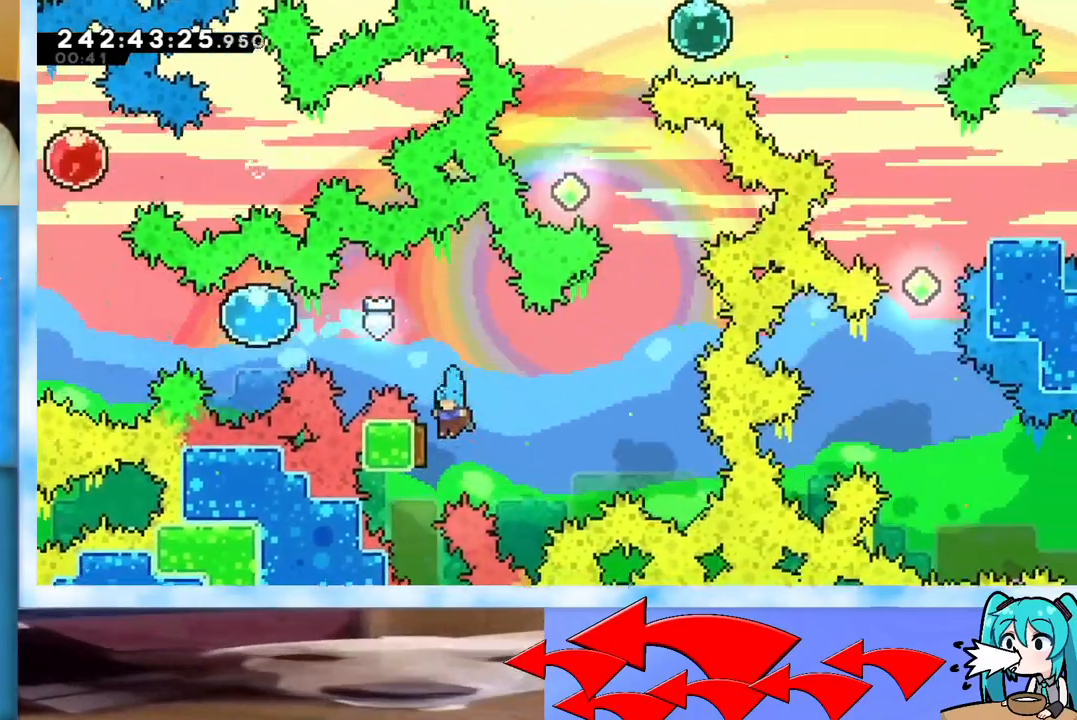
{"keys": ["up"], "events": [[150, "left", "up"], [150, "right", "down"], [300, "right", "up"], [300, "up", "down"], [400, "dash", "down"], [484, "dash", "up"]]}
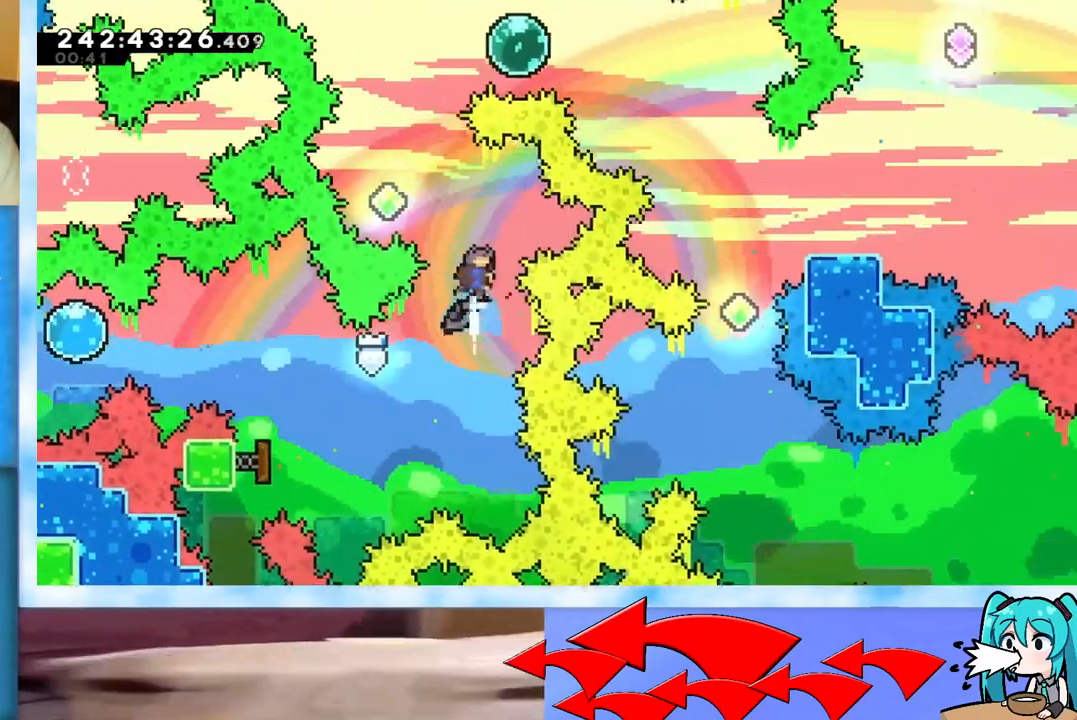
{"keys": ["dash", "up"], "events": [[134, "left", "down"], [417, "left", "up"], [451, "dash", "down"]]}
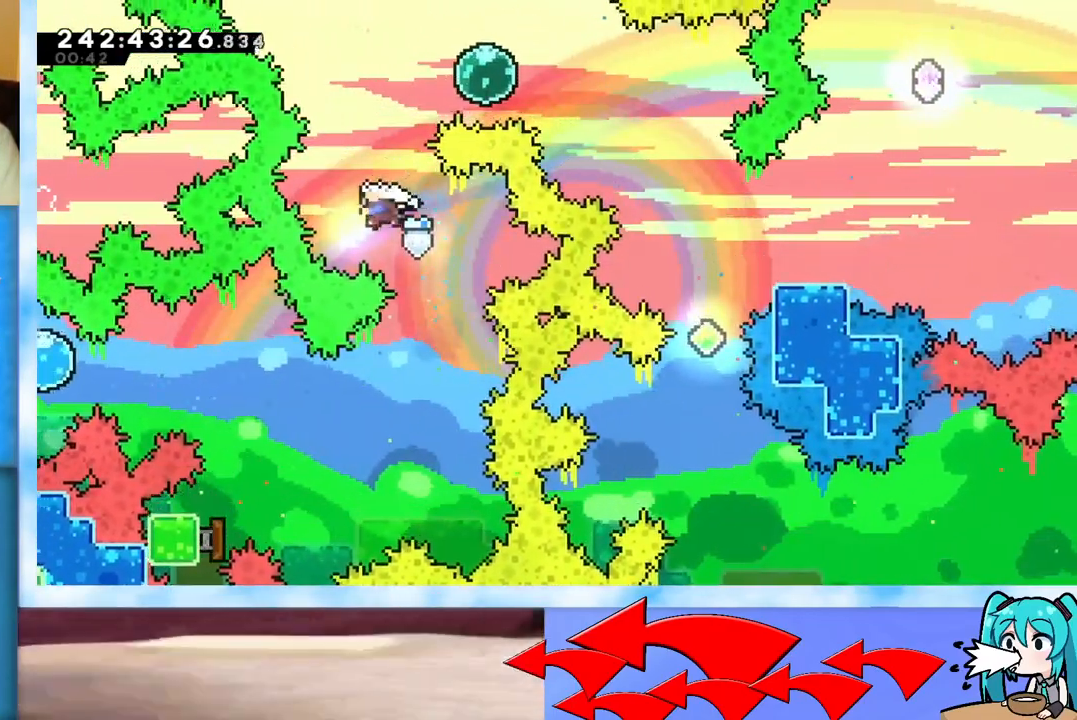
{"keys": ["right"], "events": [[100, "dash", "up"], [150, "right", "down"], [183, "up", "up"]]}
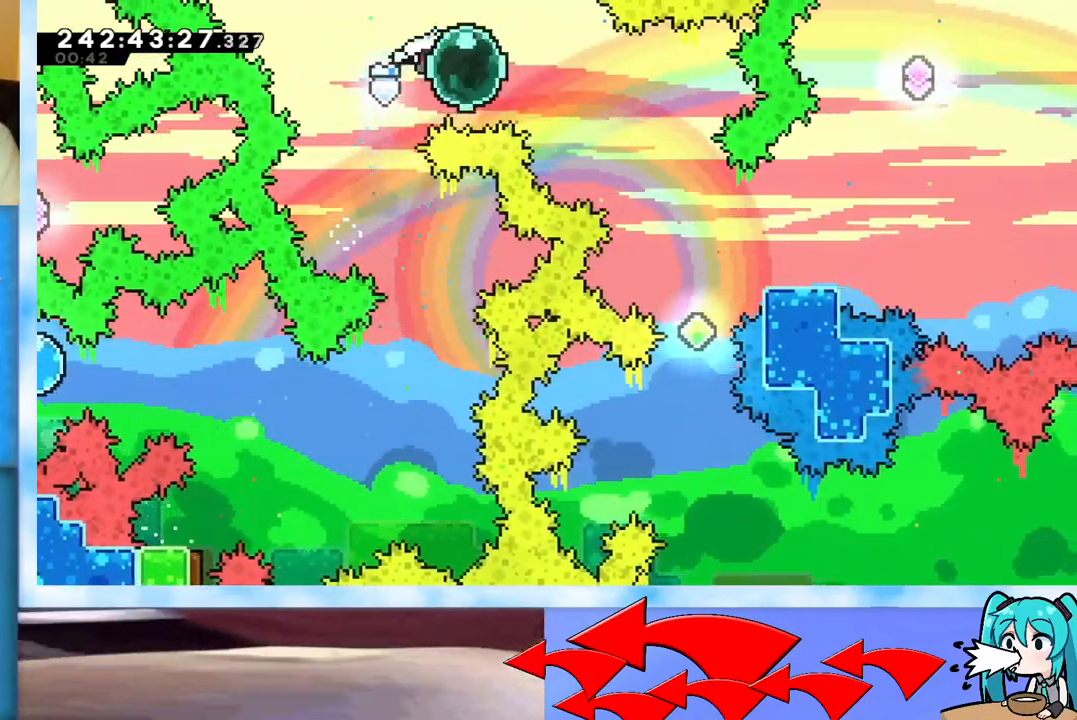
{"keys": [], "events": [[67, "dash", "down"], [117, "dash", "up"], [267, "right", "up"]]}
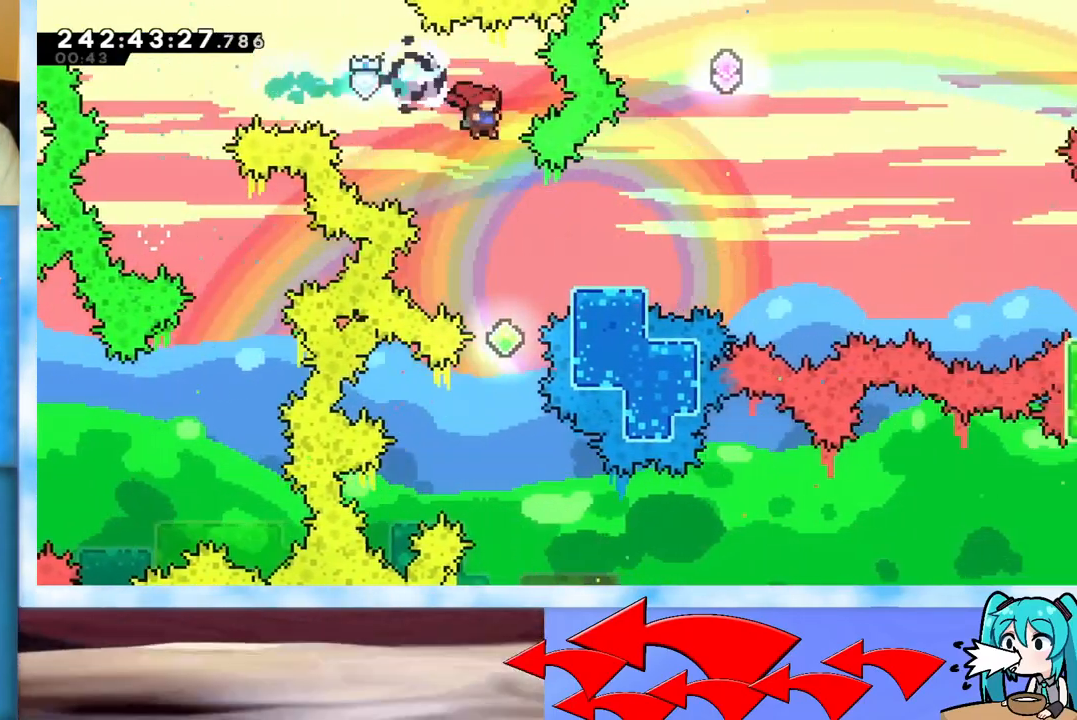
{"keys": ["up"], "events": [[133, "right", "down"], [217, "right", "up"], [317, "up", "down"]]}
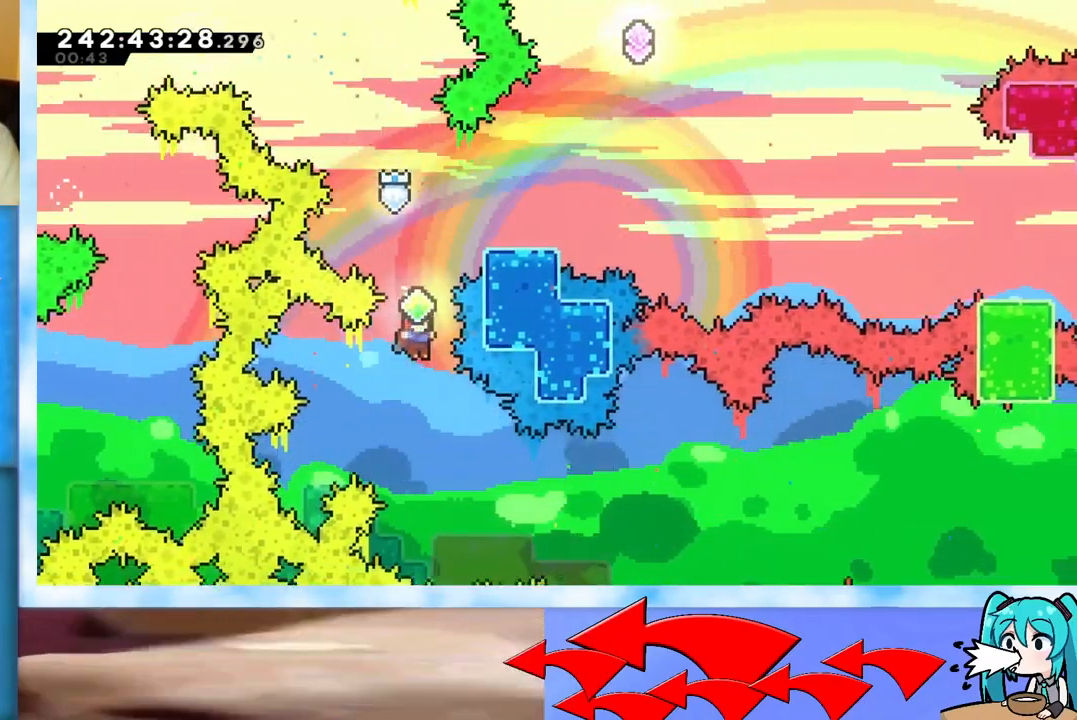
{"keys": ["right"], "events": [[50, "dash", "down"], [184, "dash", "up"], [234, "right", "down"], [234, "up", "up"]]}
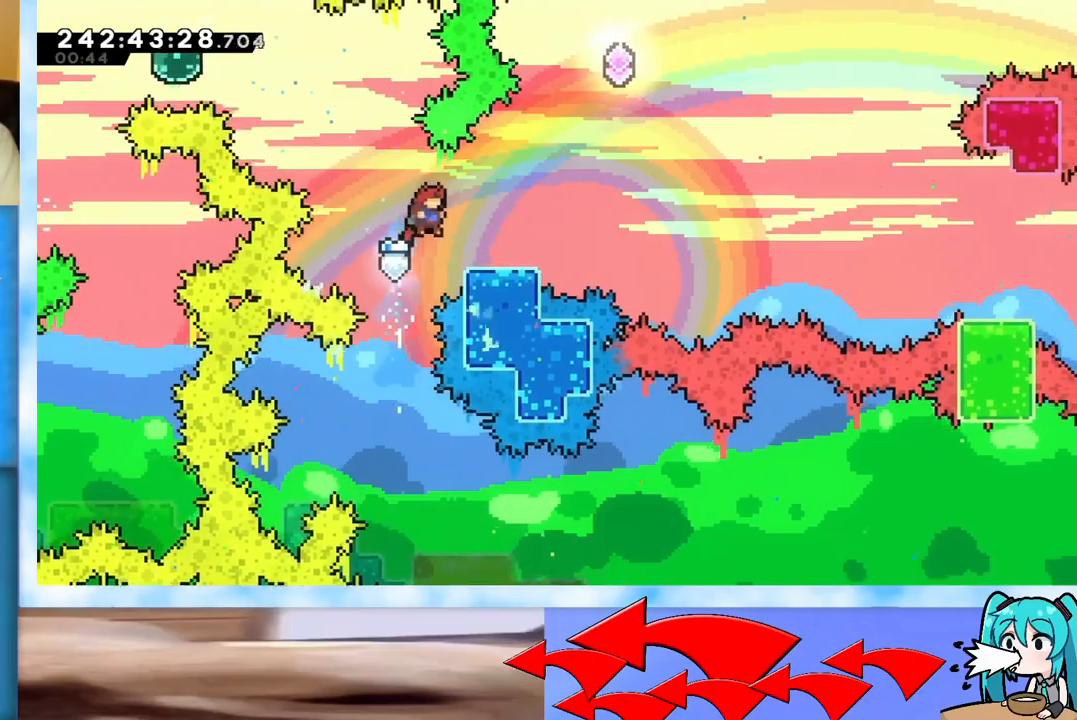
{"keys": ["jump", "right"], "events": [[117, "dash", "down"], [117, "down", "down"], [250, "dash", "up"], [250, "down", "up"], [300, "jump", "down"]]}
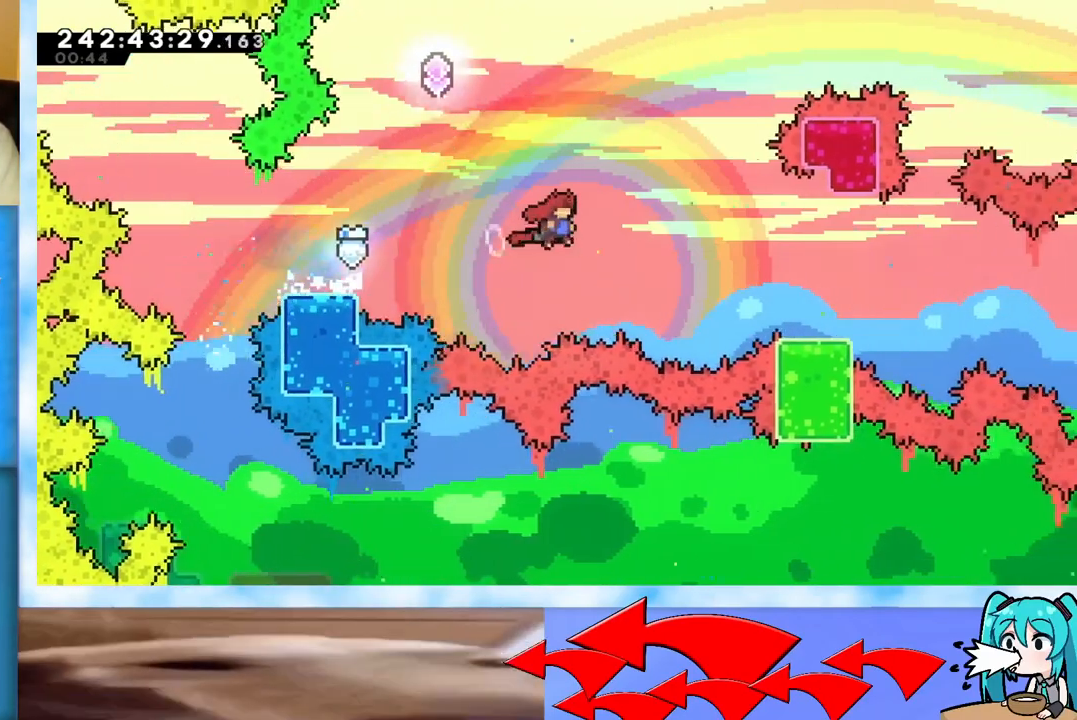
{"keys": ["jump", "right"], "events": [[184, "jump", "up"], [267, "dash", "down"], [267, "down", "down"], [367, "dash", "up"], [367, "down", "up"], [467, "jump", "down"]]}
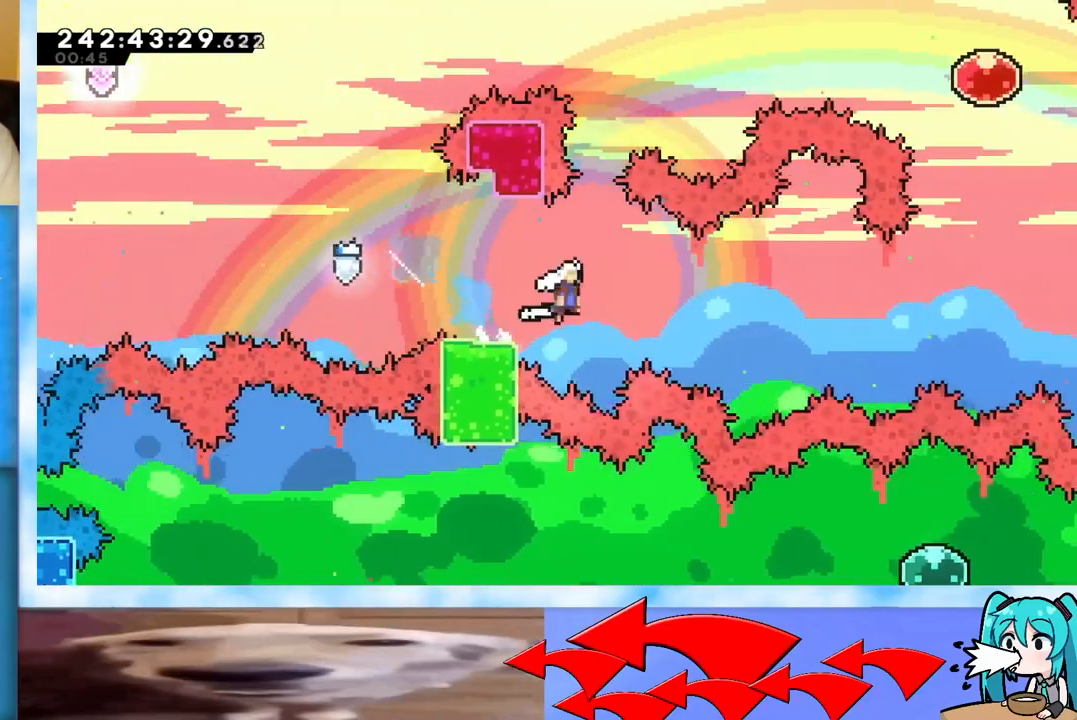
{"keys": ["dash", "right", "up"], "events": [[467, "dash", "down"], [467, "jump", "up"], [467, "up", "down"]]}
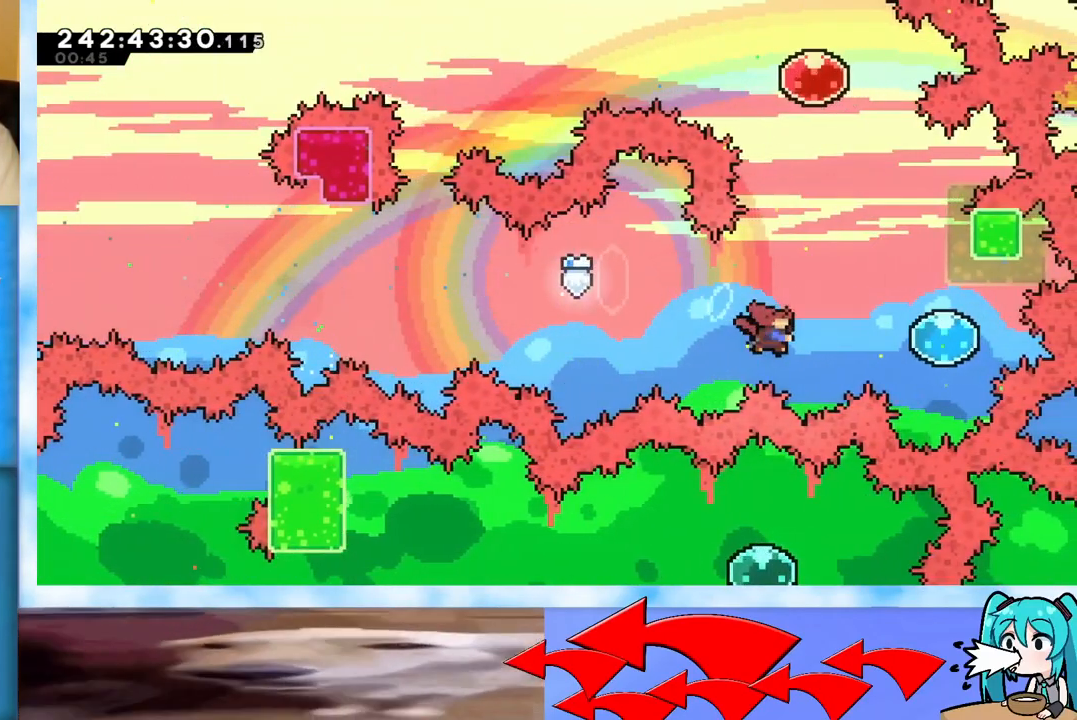
{"keys": ["up"], "events": [[117, "dash", "up"], [401, "right", "up"]]}
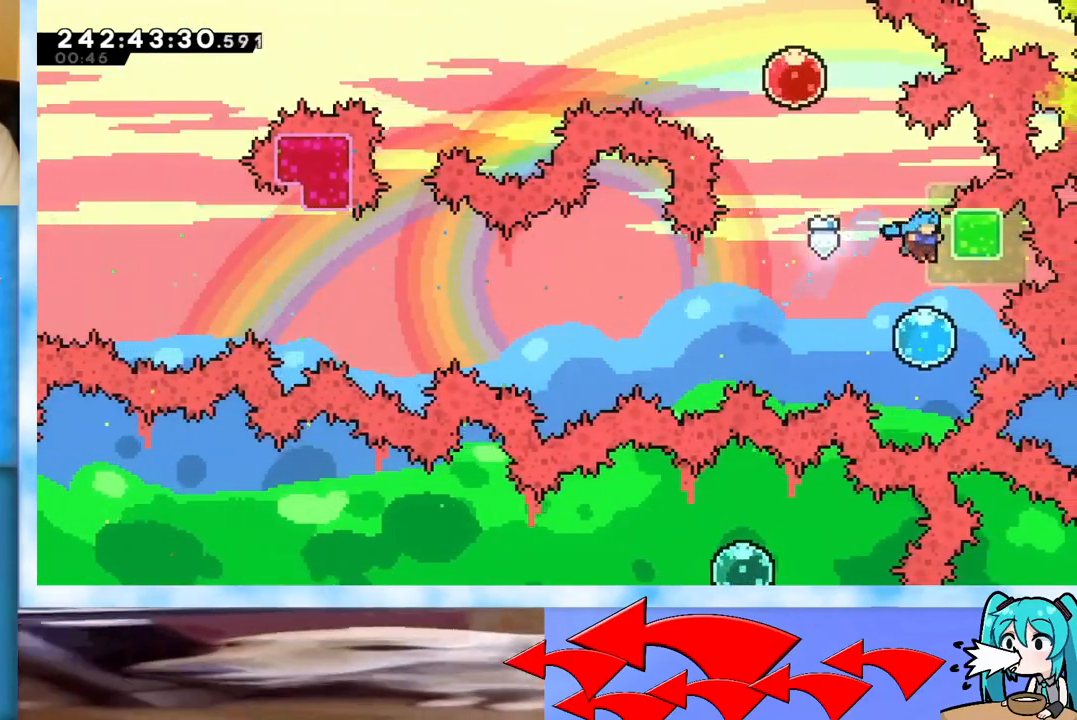
{"keys": ["jump", "left"], "events": [[233, "dash", "down"], [350, "dash", "up"], [350, "left", "down"], [400, "jump", "down"], [500, "up", "up"]]}
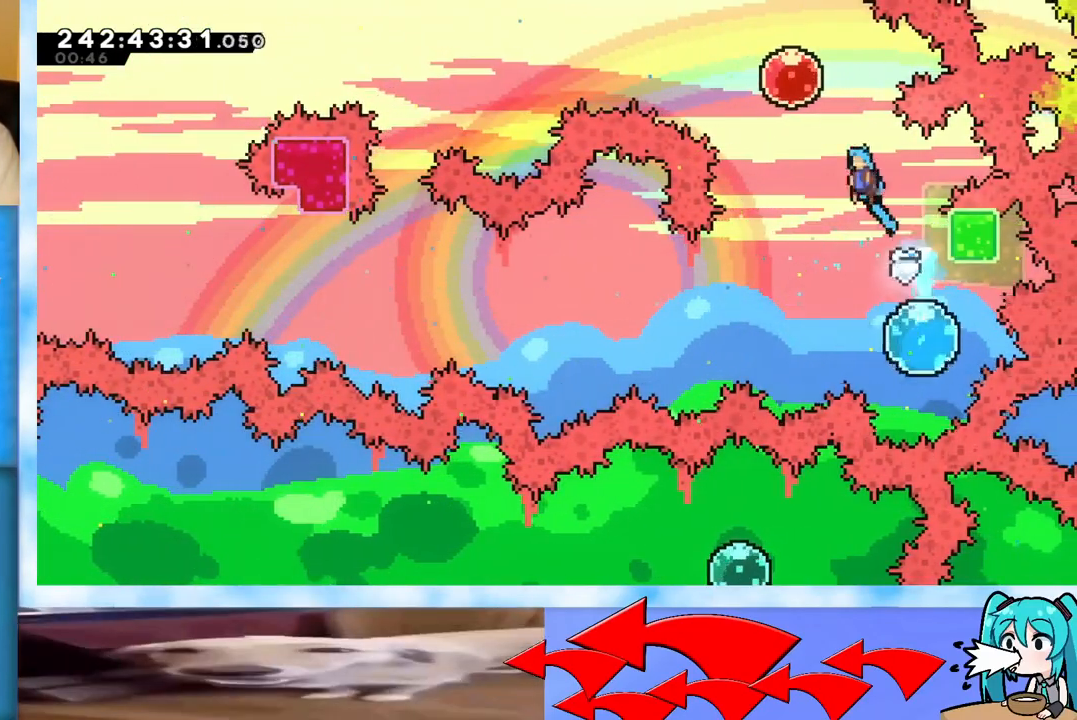
{"keys": ["left"], "events": [[251, "dash", "down"], [251, "jump", "up"], [384, "dash", "up"]]}
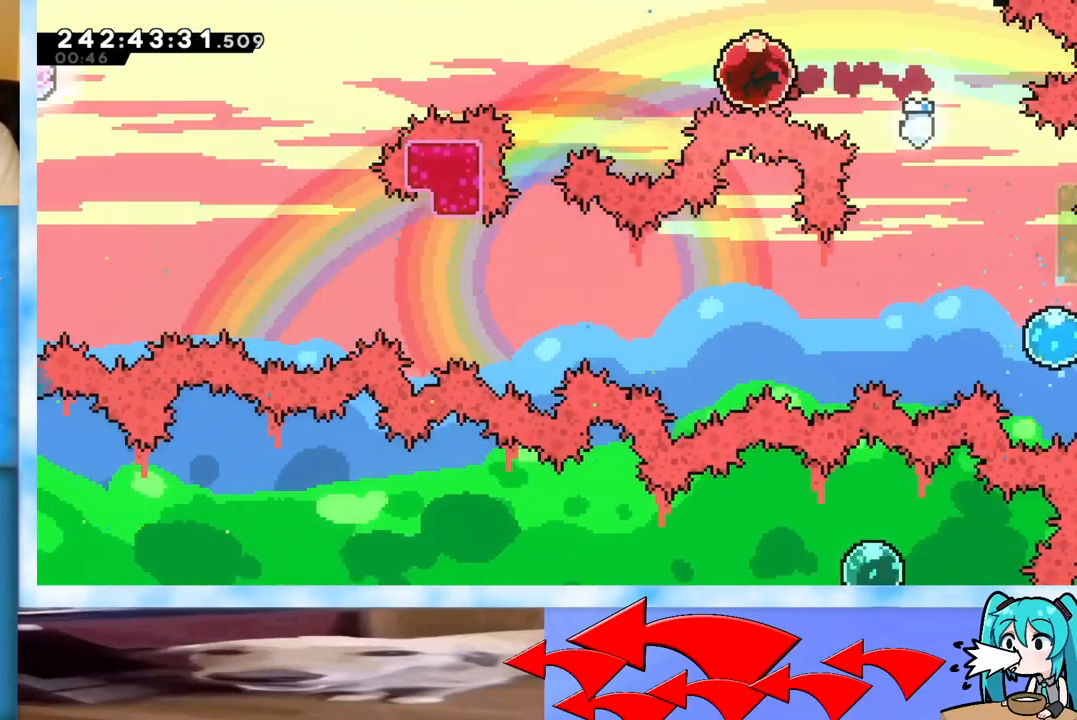
{"keys": [], "events": [[200, "left", "up"]]}
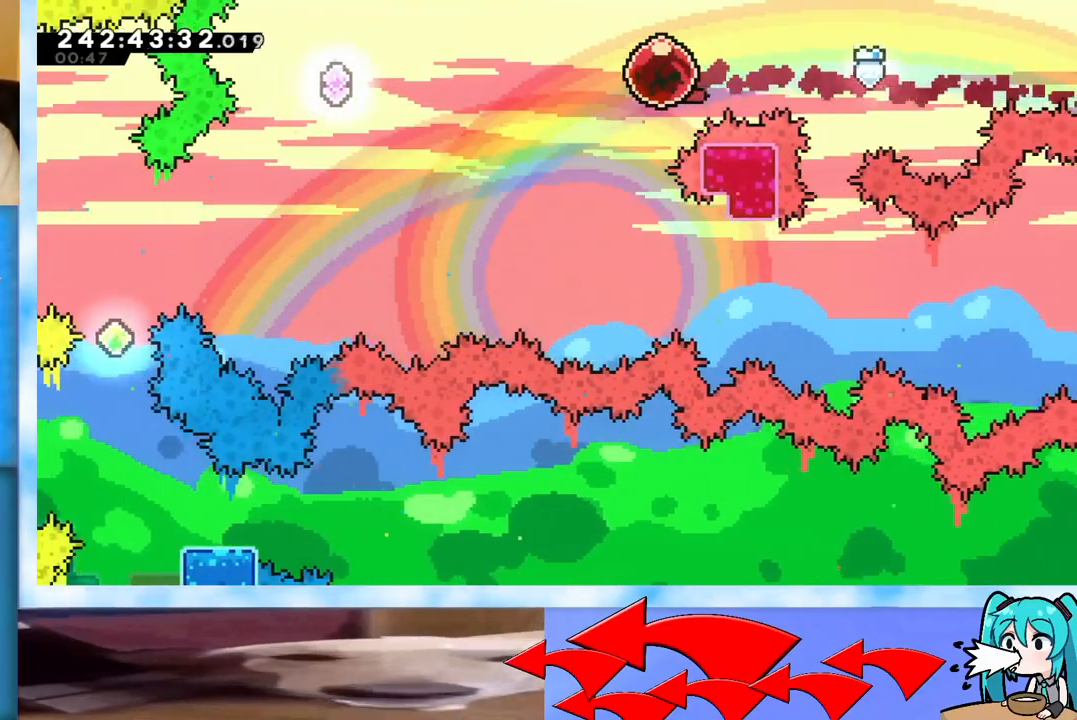
{"keys": ["dash", "down"], "events": [[467, "down", "down"], [501, "dash", "down"]]}
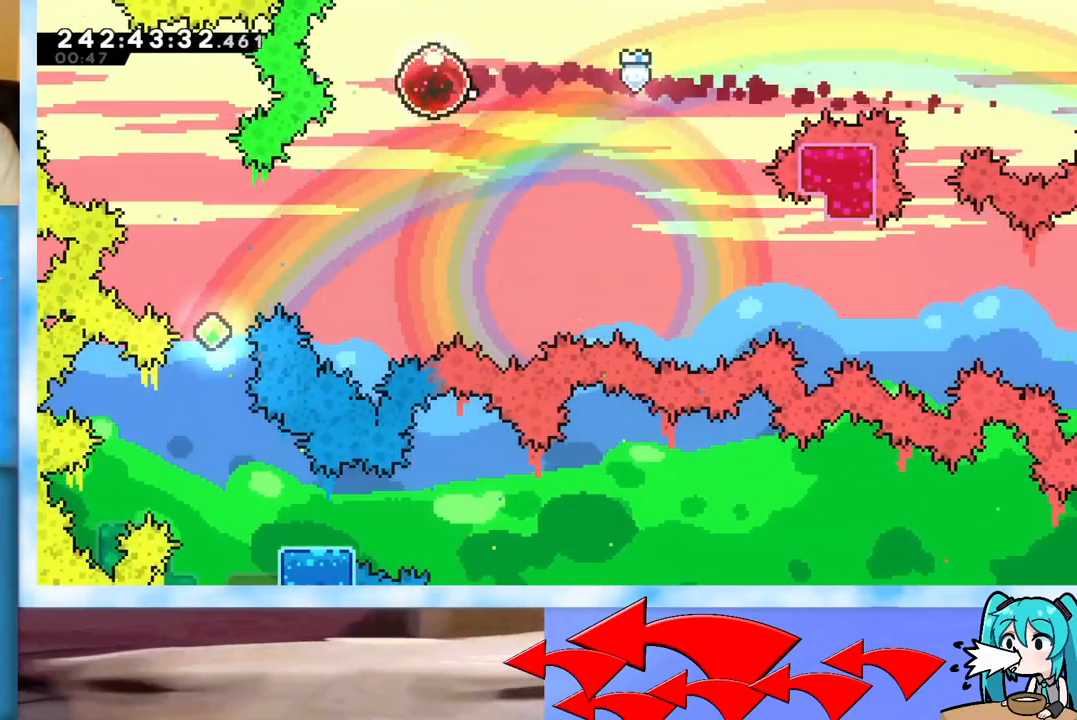
{"keys": ["left"], "events": [[150, "dash", "up"], [150, "down", "up"], [200, "left", "down"], [283, "dash", "down"], [384, "dash", "up"]]}
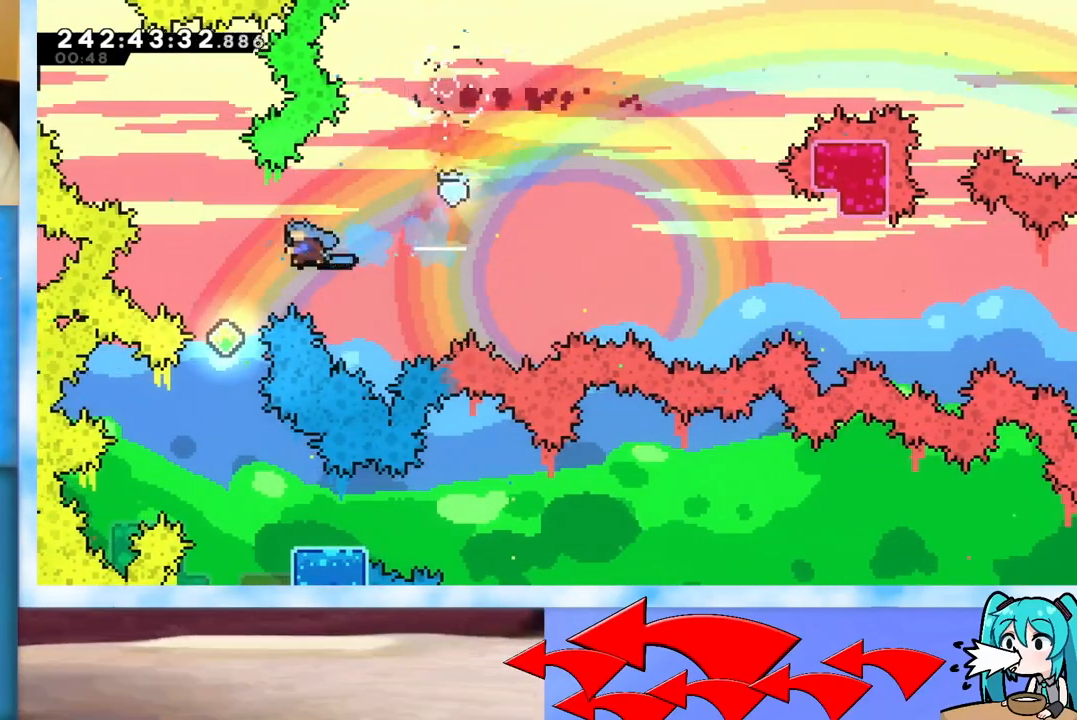
{"keys": ["right"], "events": [[84, "left", "up"], [451, "right", "down"]]}
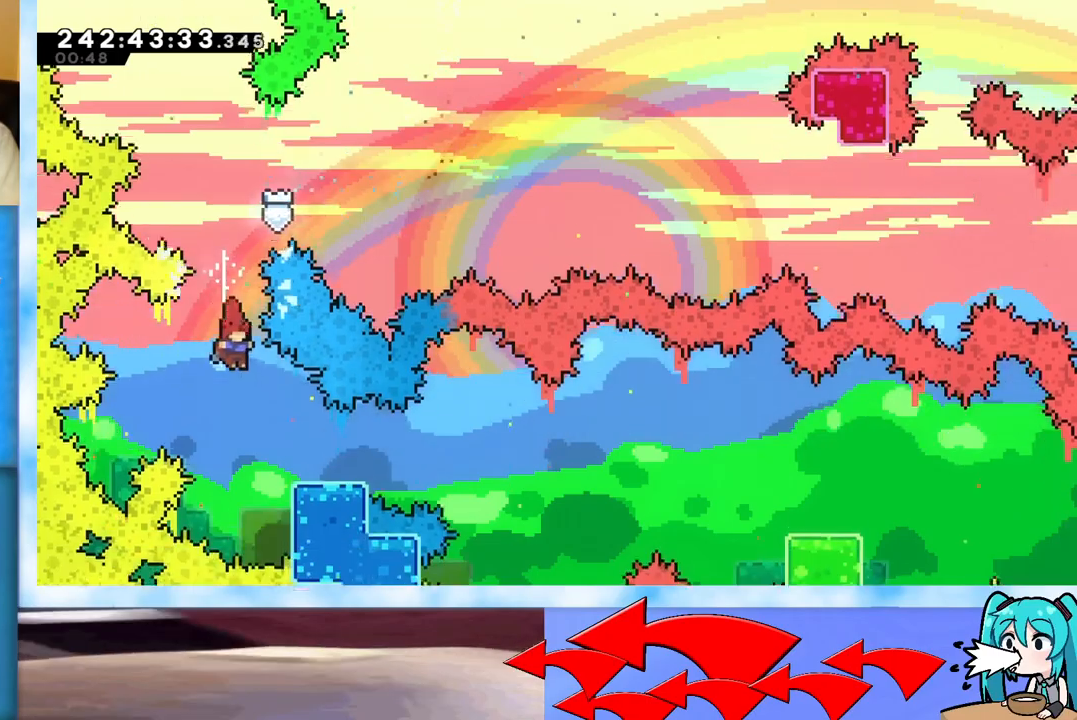
{"keys": ["jump", "right"], "events": [[100, "down", "down"], [150, "dash", "down"], [233, "dash", "up"], [233, "down", "up"], [334, "jump", "down"]]}
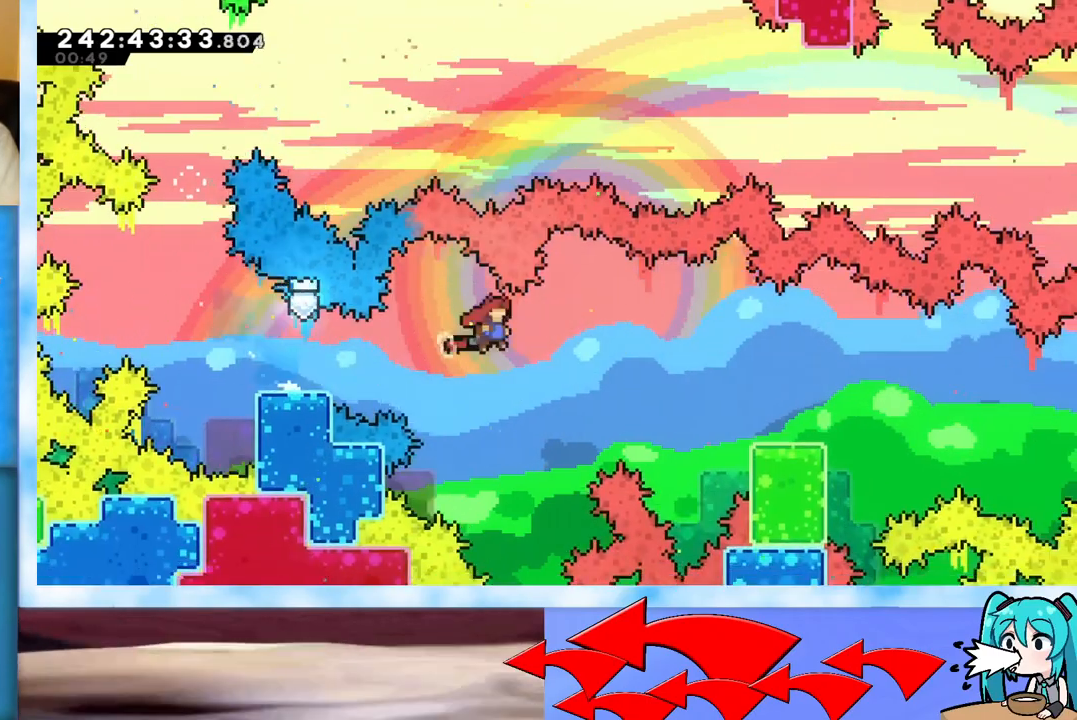
{"keys": ["right"], "events": [[301, "down", "down"], [301, "jump", "up"], [351, "dash", "down"], [434, "dash", "up"], [434, "down", "up"]]}
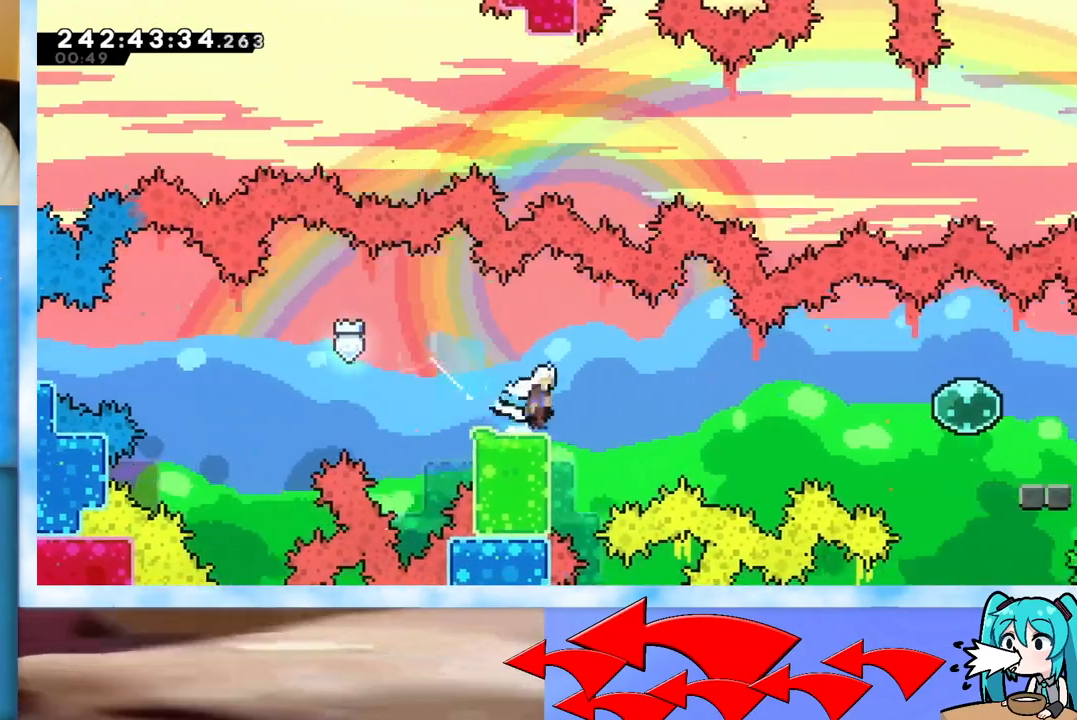
{"keys": ["right"], "events": [[33, "jump", "down"], [400, "jump", "up"]]}
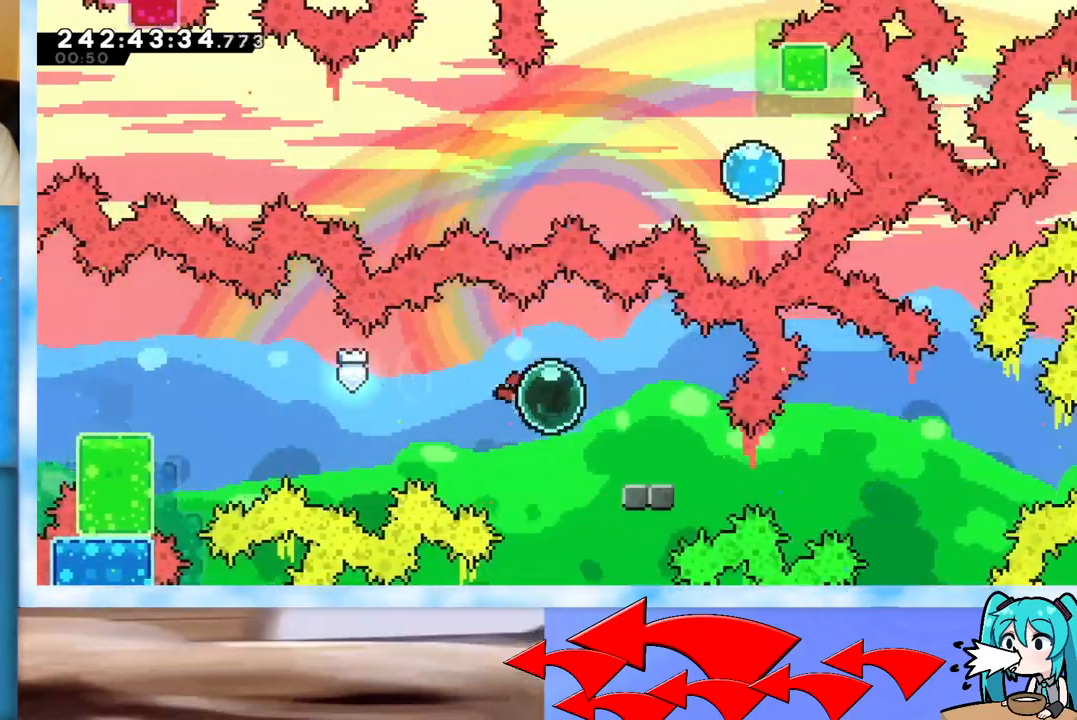
{"keys": ["jump", "right"], "events": [[50, "dash", "down"], [50, "down", "down"], [134, "down", "up"], [184, "dash", "up"], [234, "jump", "down"]]}
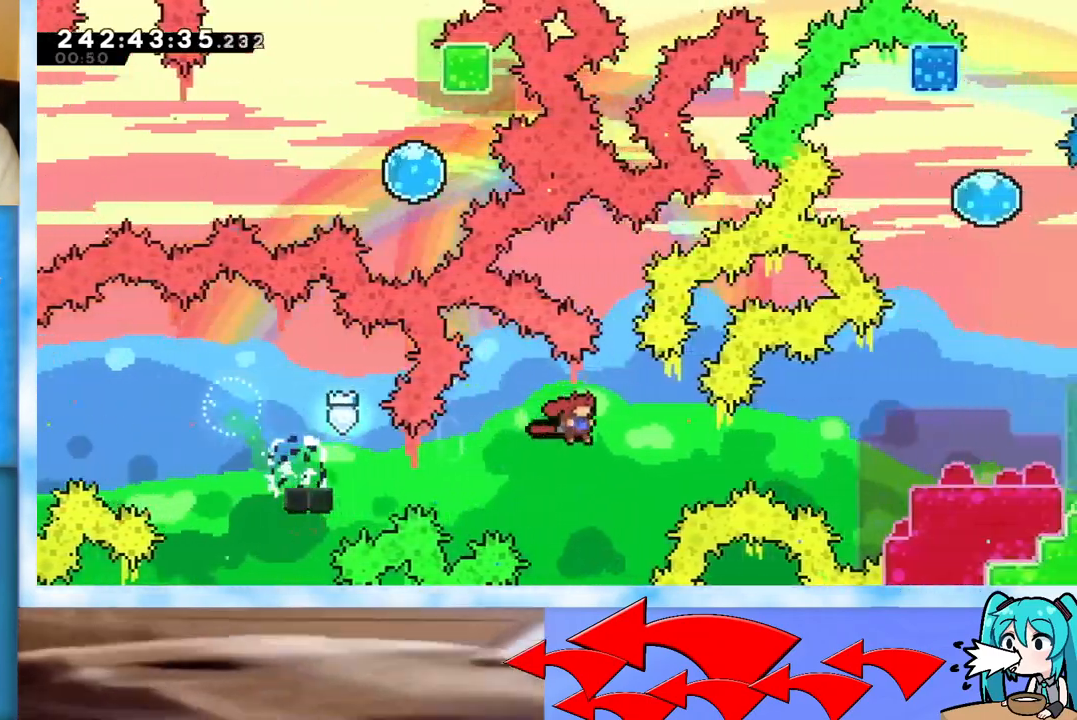
{"keys": ["grab", "right"], "events": [[117, "jump", "up"], [167, "dash", "down"], [300, "dash", "up"], [400, "grab", "down"]]}
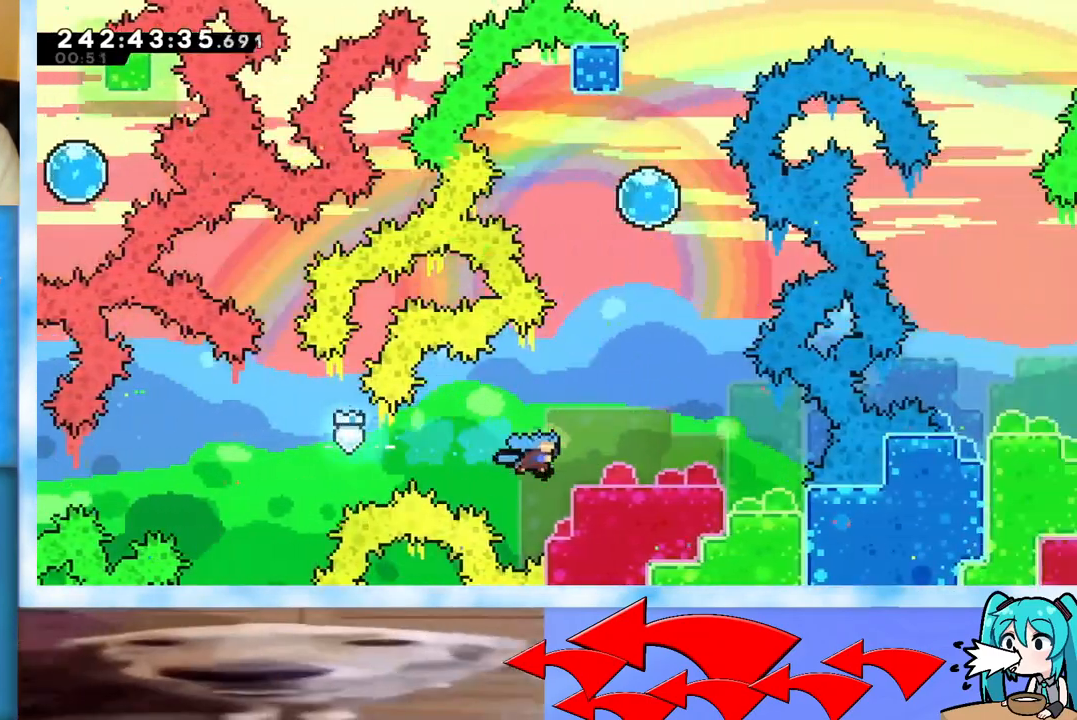
{"keys": ["jump", "up"], "events": [[134, "jump", "down"], [167, "grab", "up"], [167, "jump", "up"], [267, "right", "up"], [367, "up", "down"], [501, "jump", "down"]]}
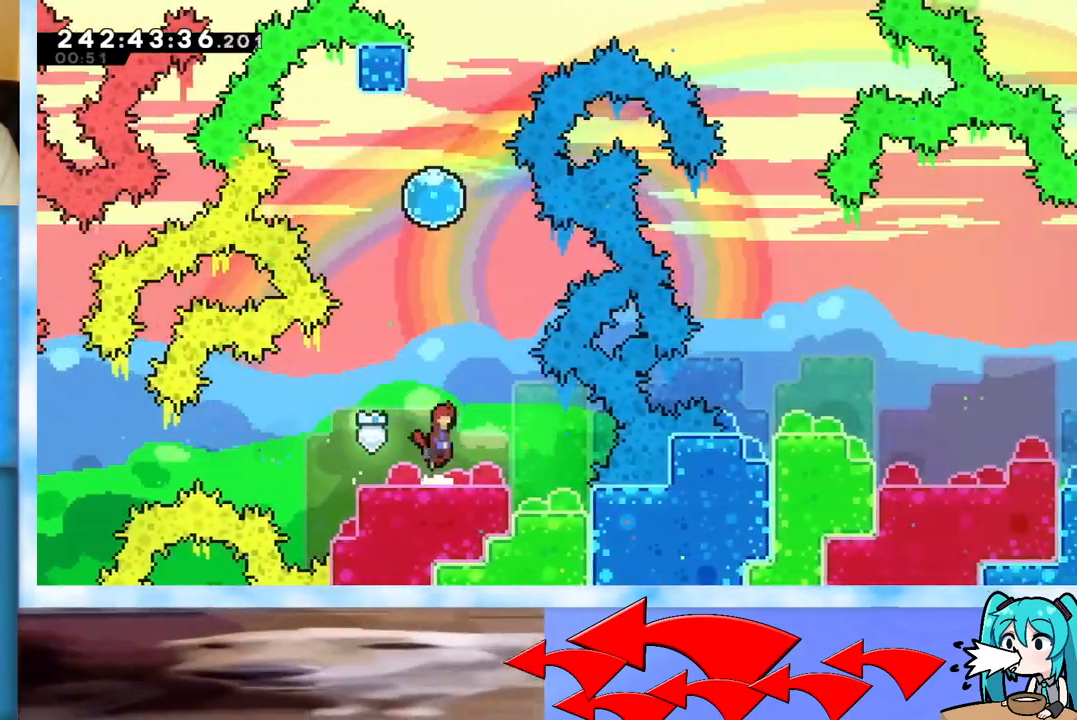
{"keys": ["up"], "events": [[250, "dash", "down"], [417, "dash", "up"], [467, "jump", "up"]]}
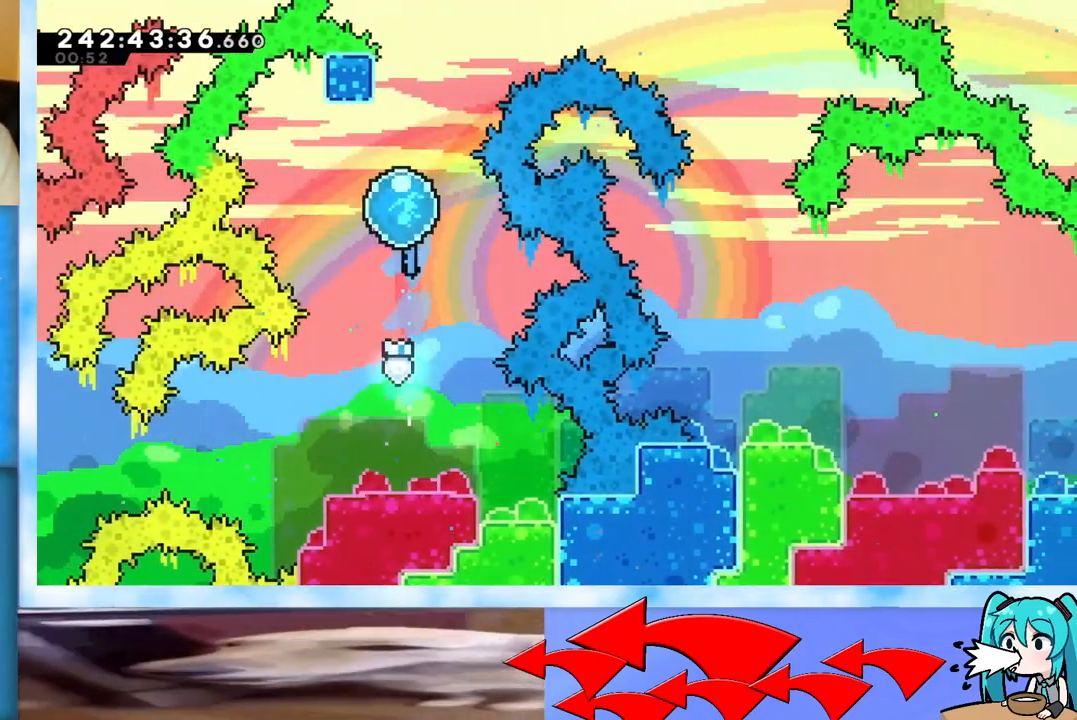
{"keys": ["jump", "right"], "events": [[17, "dash", "down"], [167, "dash", "up"], [201, "jump", "down"], [201, "right", "down"], [501, "up", "up"]]}
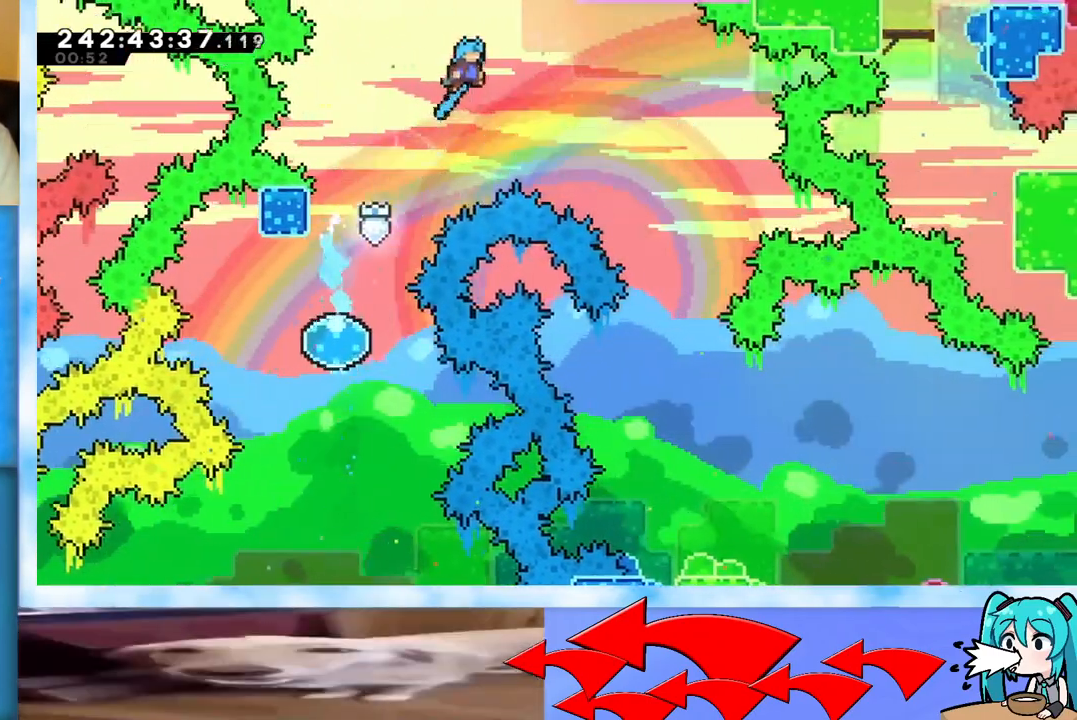
{"keys": ["jump", "right"], "events": []}
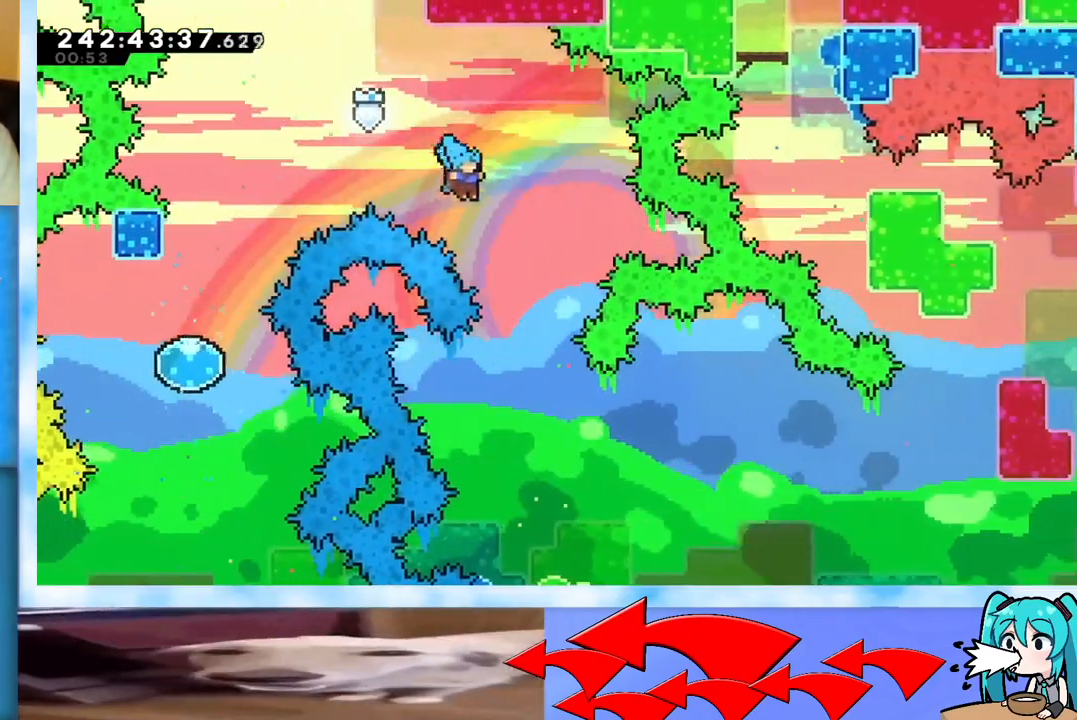
{"keys": ["down", "right"], "events": [[100, "down", "down"], [151, "jump", "up"], [184, "right", "up"], [384, "right", "down"]]}
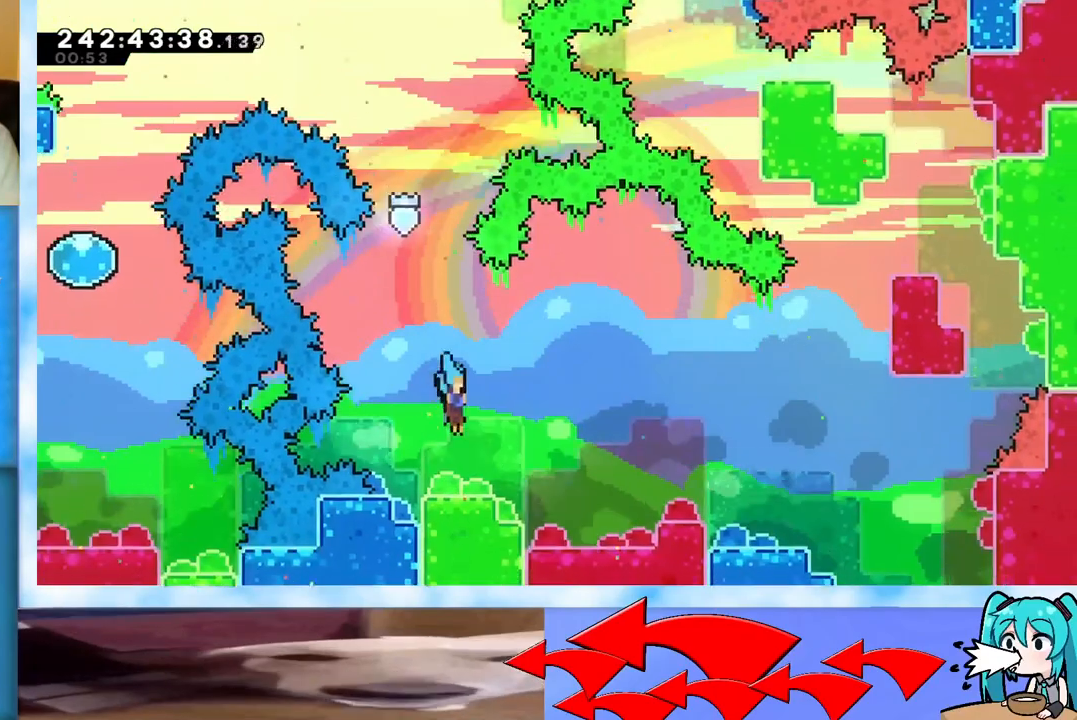
{"keys": ["right"], "events": [[67, "down", "up"], [217, "jump", "down"], [484, "jump", "up"]]}
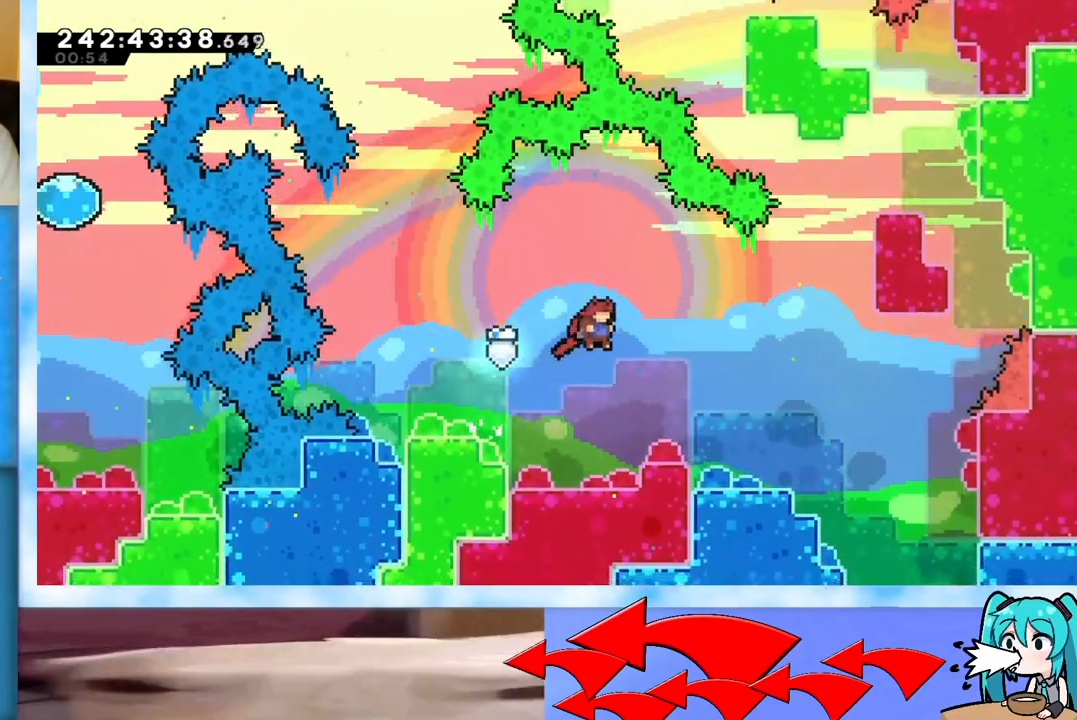
{"keys": ["down", "right"], "events": [[317, "down", "down"]]}